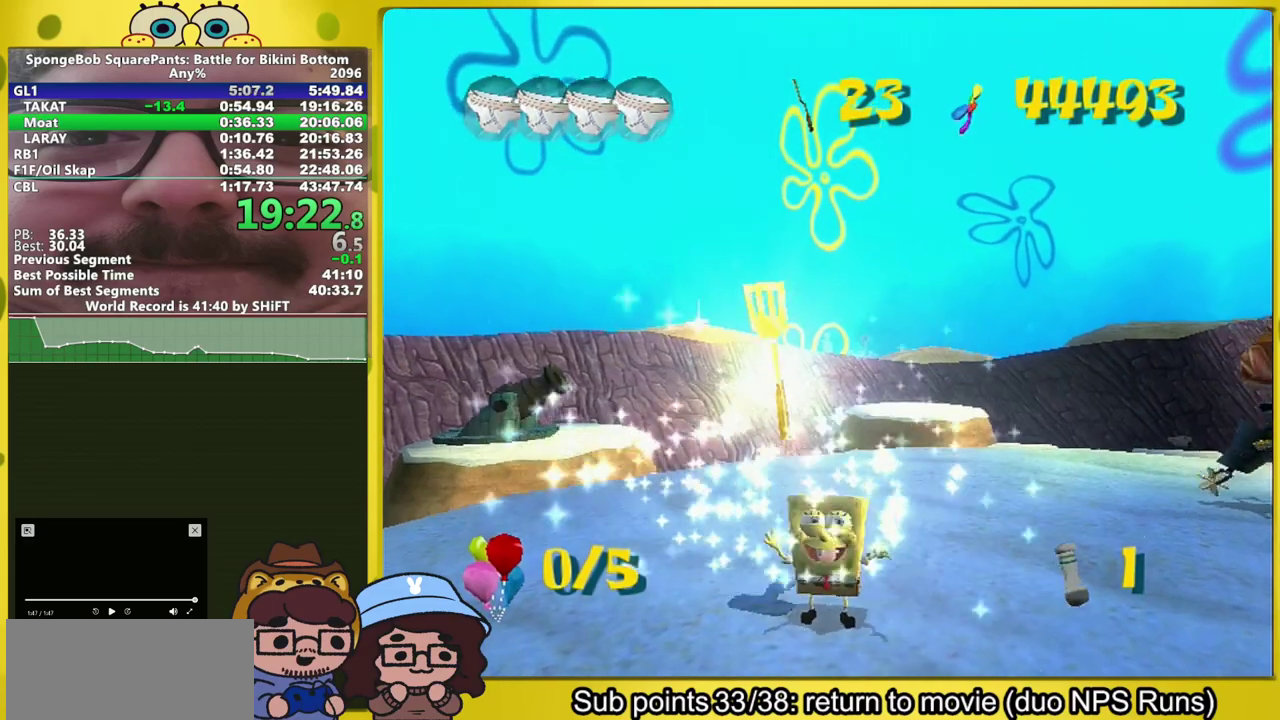
Gameplay with a controller (Xbox layout); each line is a JSON object with the inputs held at the frame after it. "events" lists button and stick changes between this image and that frame as [ms after this image, input, new state], when the widget could be followed in between. This overlay highlights the sticks when they move; stick clicks (L3 R3) are not distinguishable. Not read: L2 L3 R2 R3.
{"buttons": [], "left_stick": "center", "right_stick": "center", "events": []}
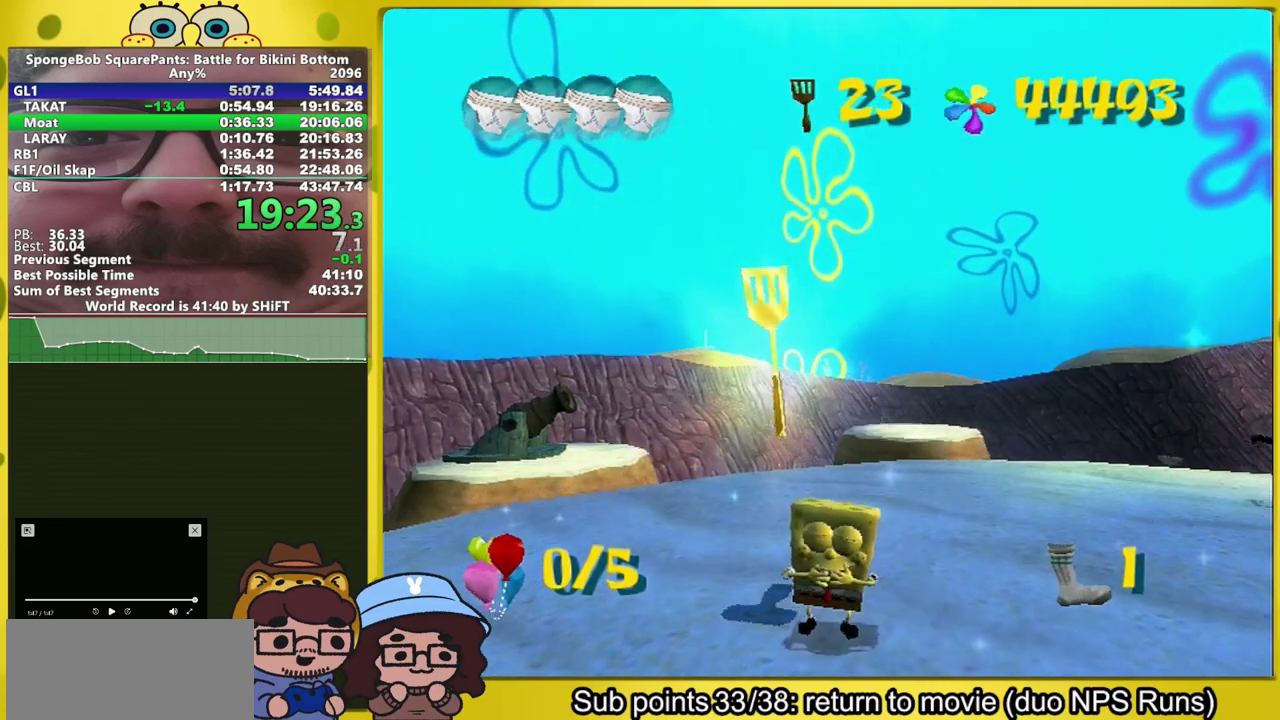
{"buttons": [], "left_stick": "center", "right_stick": "center", "events": []}
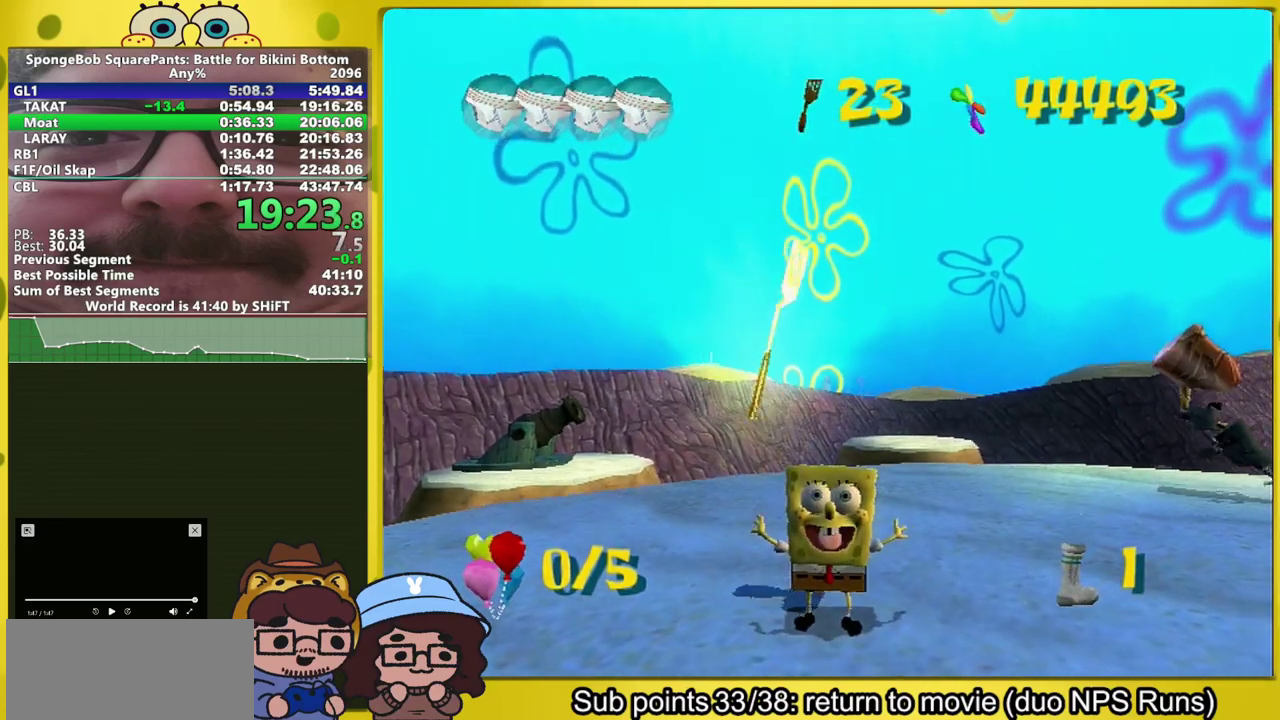
{"buttons": [], "left_stick": "center", "right_stick": "center", "events": []}
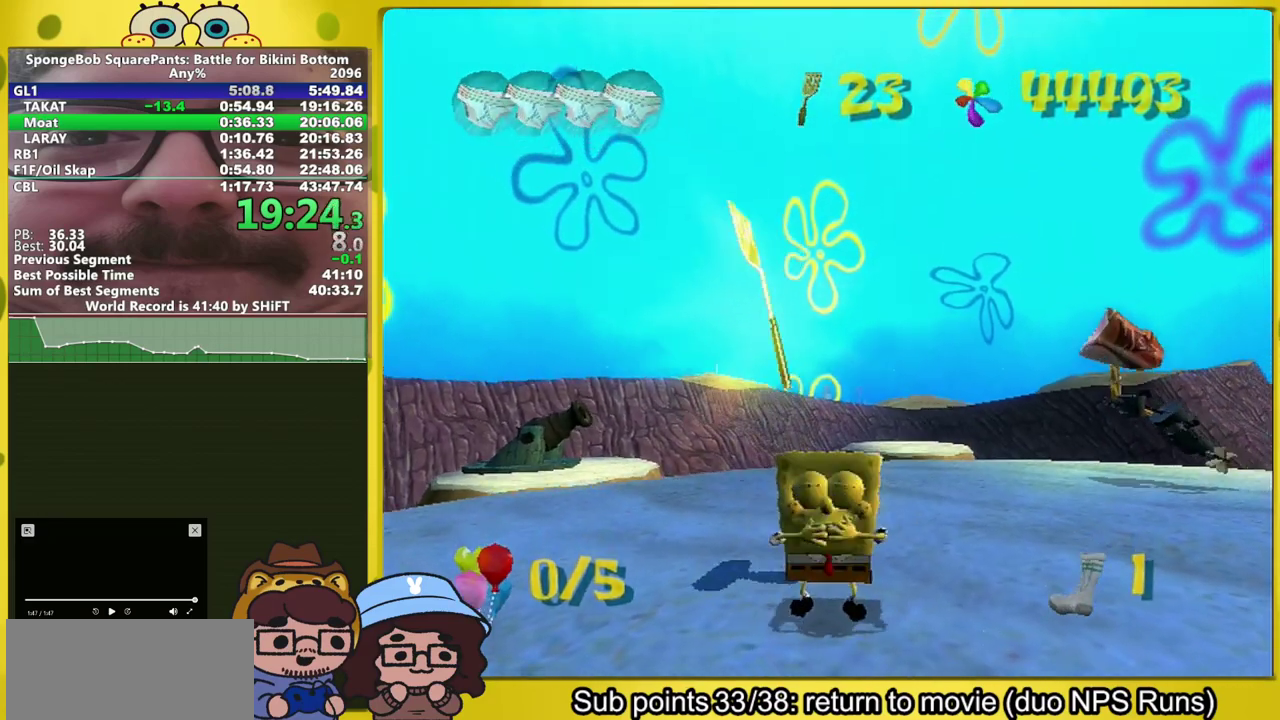
{"buttons": [], "left_stick": "center", "right_stick": "center", "events": []}
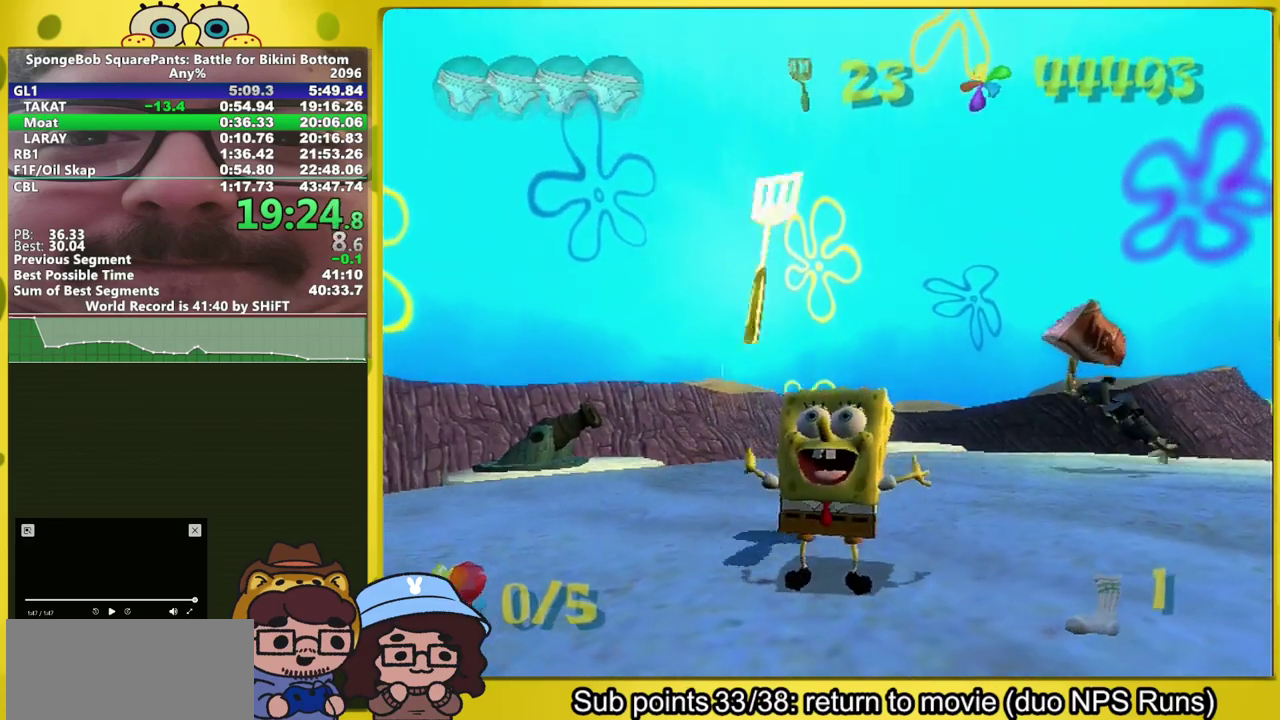
{"buttons": [], "left_stick": "right", "right_stick": "center", "events": [[400, "left_stick", "right"]]}
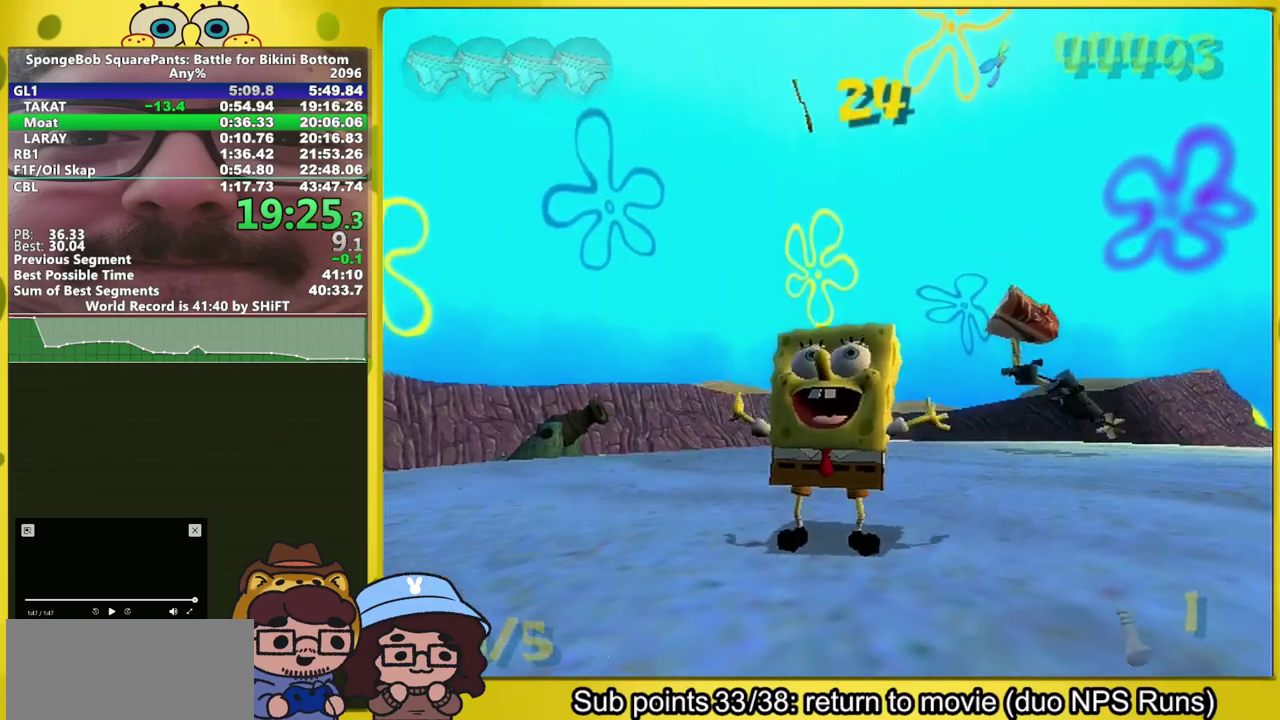
{"buttons": [], "left_stick": "up-right", "right_stick": "center", "events": [[50, "left_stick", "up-right"]]}
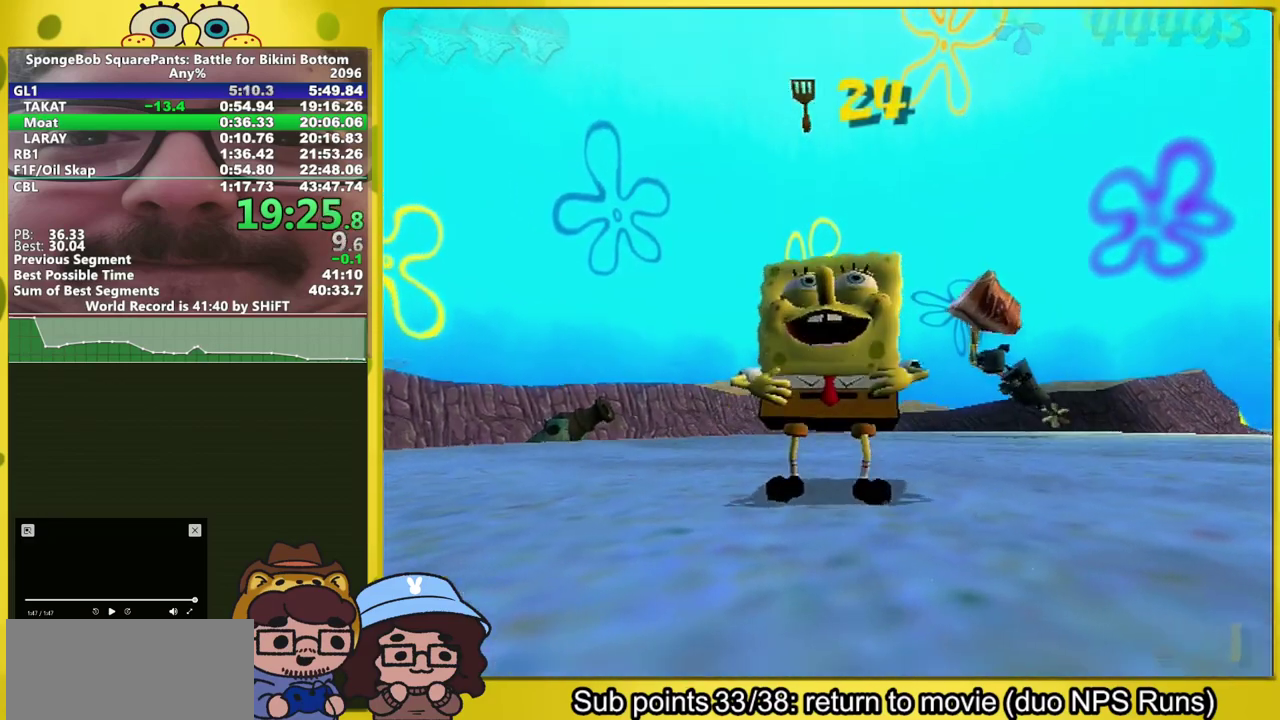
{"buttons": [], "left_stick": "up-right", "right_stick": "center", "events": []}
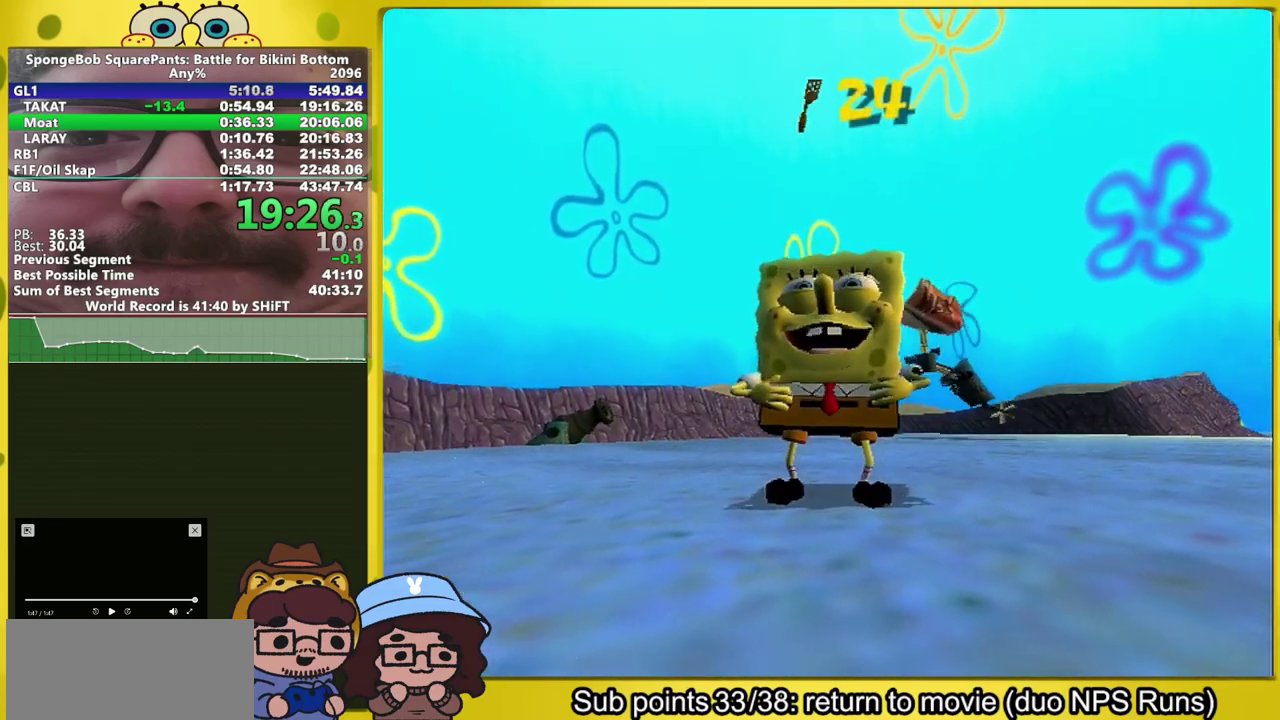
{"buttons": [], "left_stick": "up-right", "right_stick": "center", "events": []}
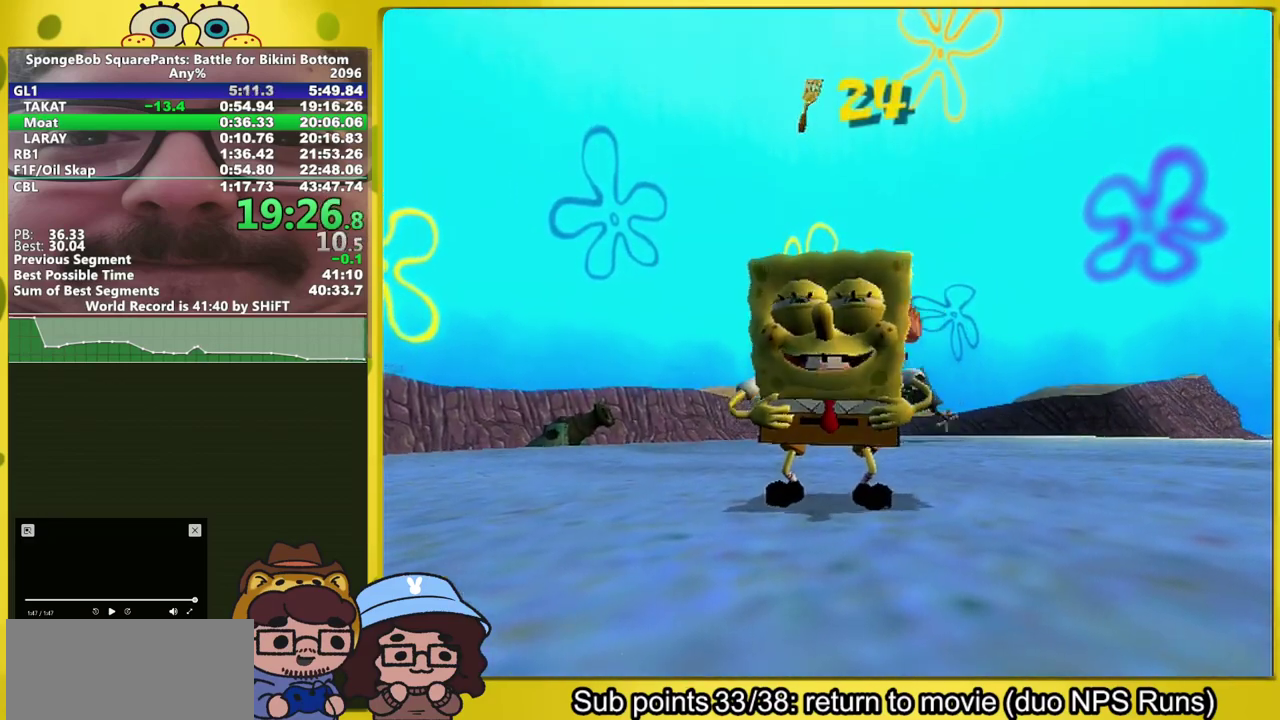
{"buttons": [], "left_stick": "up-right", "right_stick": "center", "events": []}
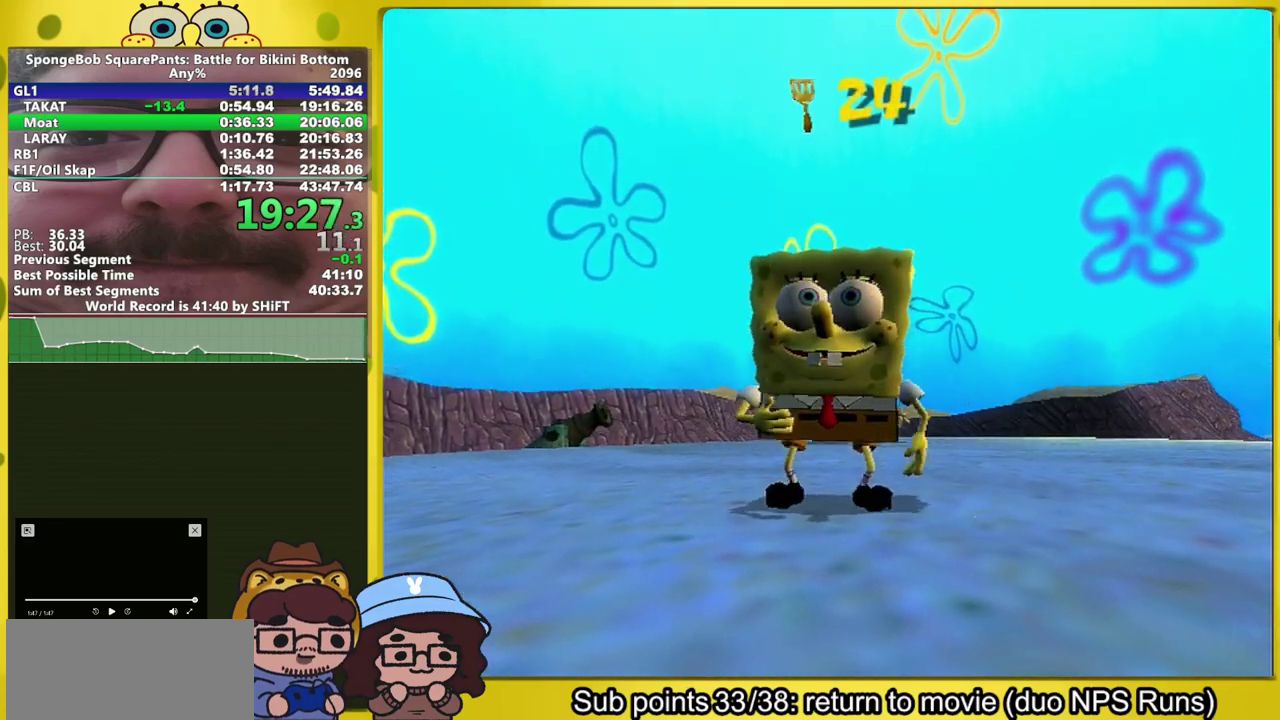
{"buttons": [], "left_stick": "up-right", "right_stick": "center", "events": []}
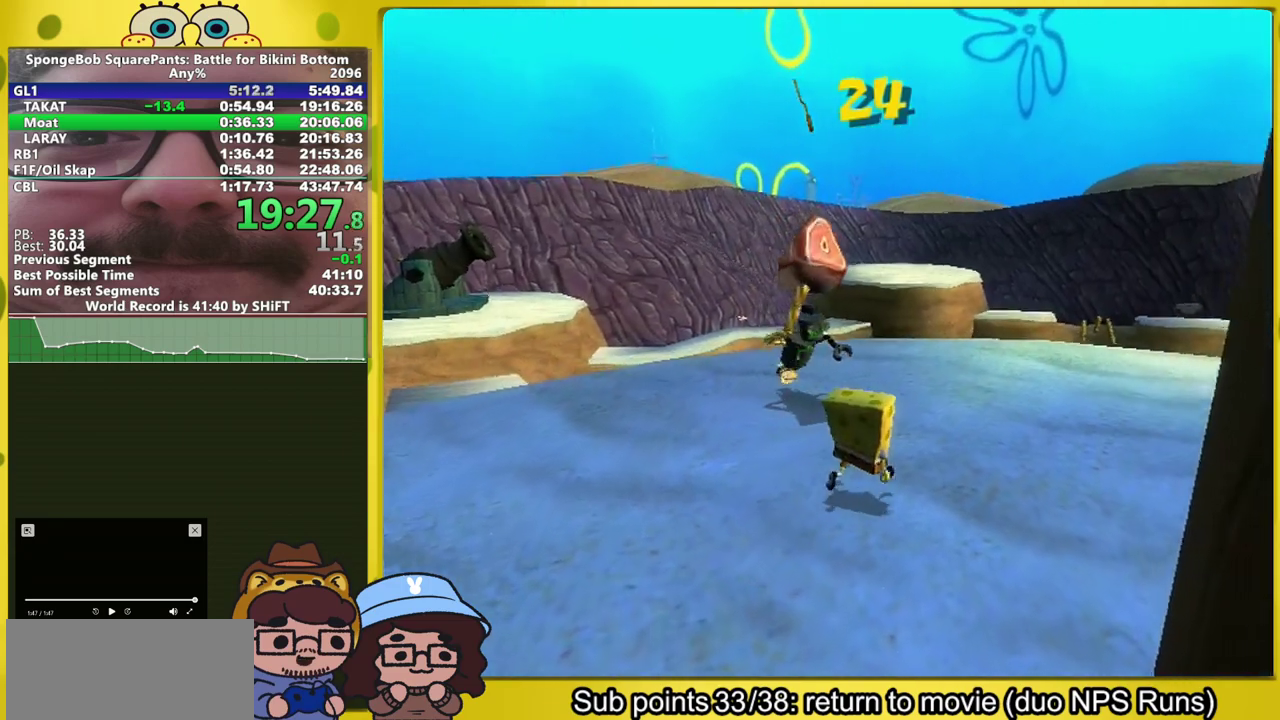
{"buttons": ["A"], "left_stick": "up-right", "right_stick": "center", "events": [[383, "A", "down"]]}
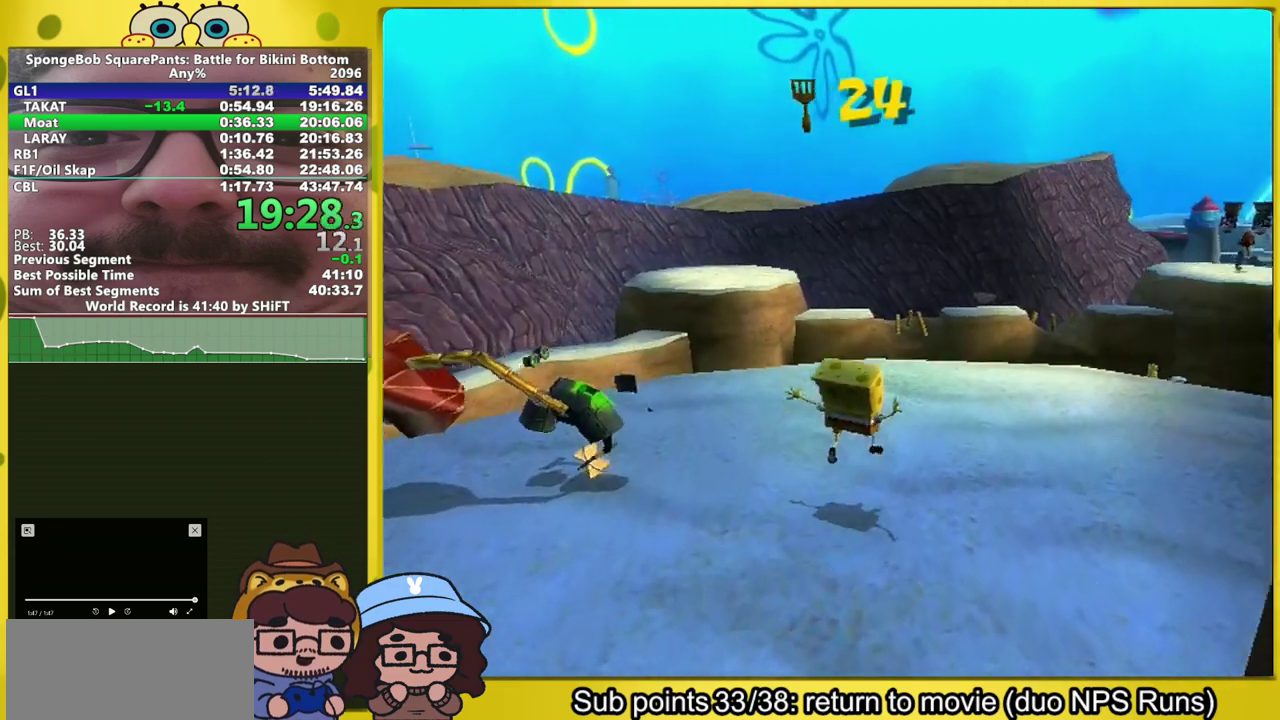
{"buttons": [], "left_stick": "up-right", "right_stick": "right", "events": [[33, "A", "up"], [100, "A", "down"], [233, "A", "up"], [367, "right_stick", "right"]]}
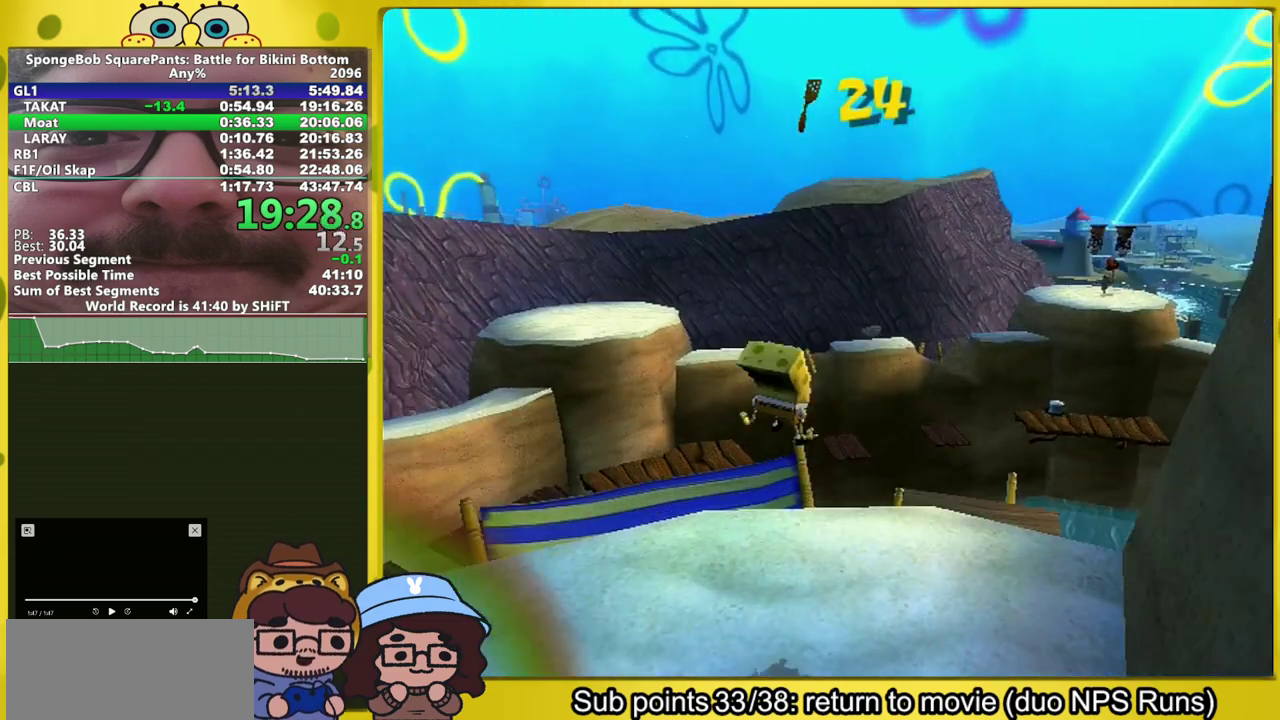
{"buttons": [], "left_stick": "up-right", "right_stick": "center", "events": [[117, "right_stick", "center"]]}
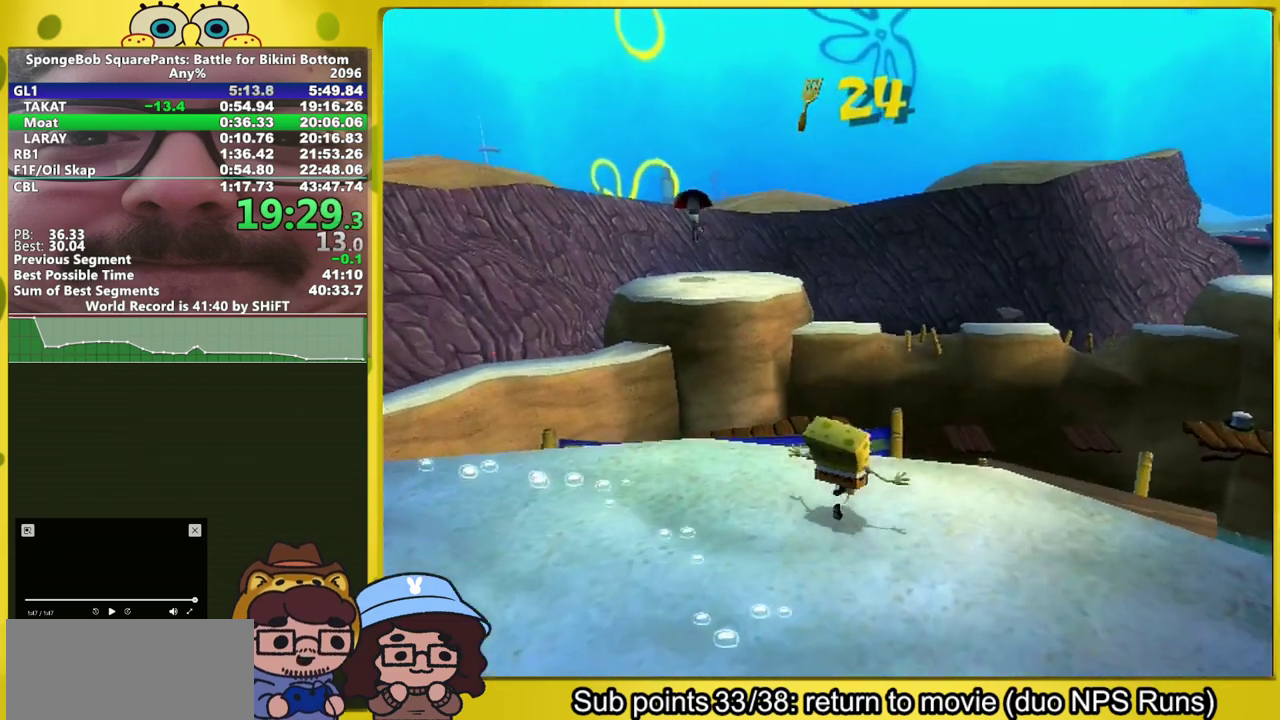
{"buttons": [], "left_stick": "up", "right_stick": "center", "events": [[400, "left_stick", "up"]]}
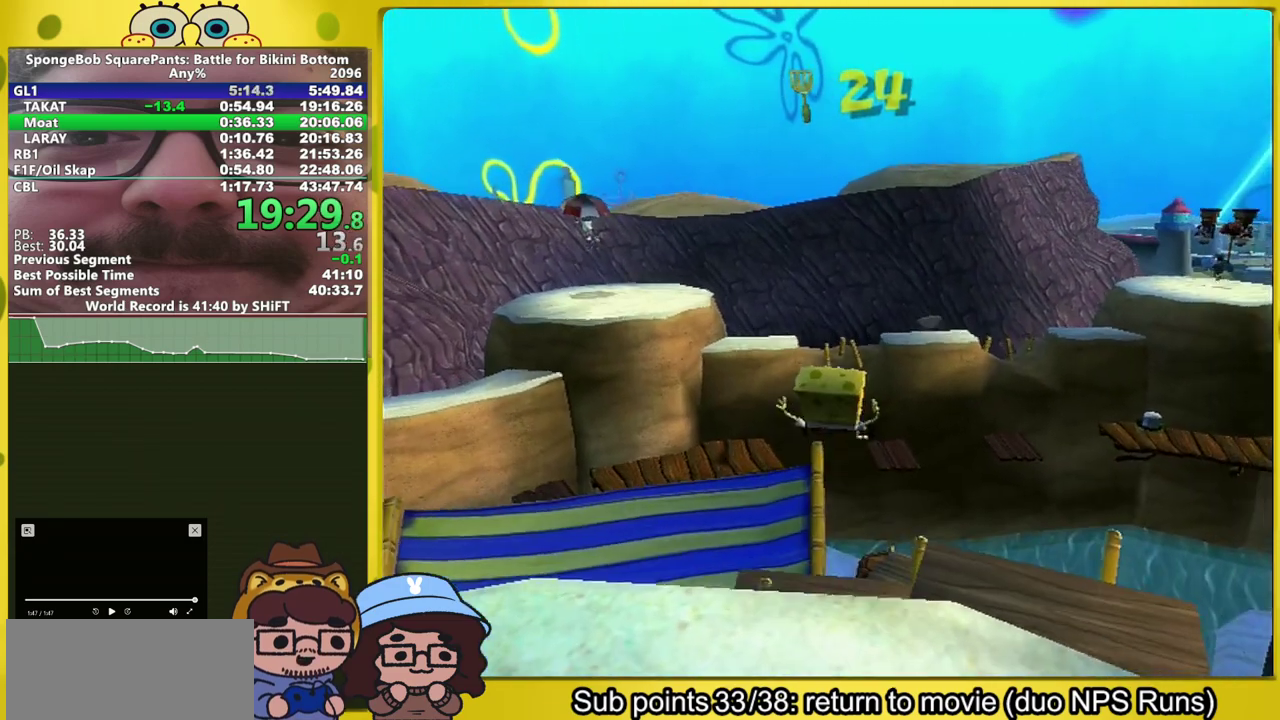
{"buttons": [], "left_stick": "up", "right_stick": "center", "events": [[233, "left_stick", "up-left"], [300, "left_stick", "up"], [450, "A", "down"], [500, "A", "up"]]}
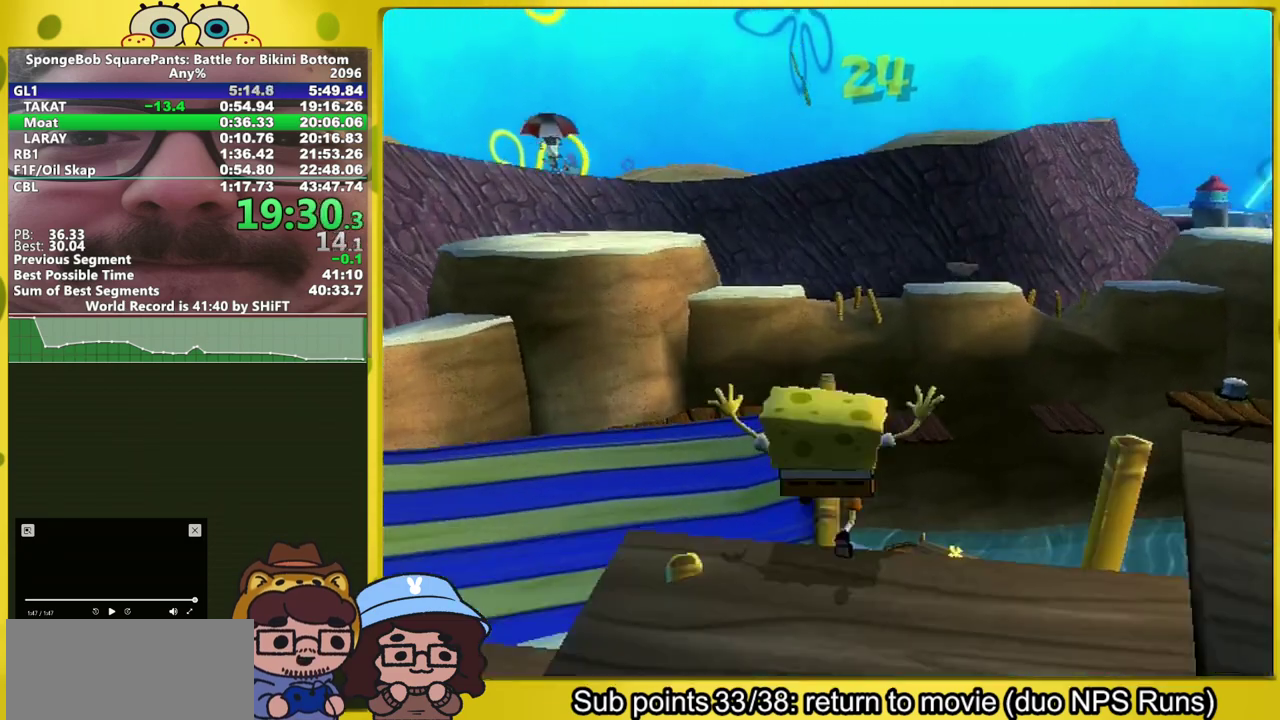
{"buttons": [], "left_stick": "up", "right_stick": "center", "events": []}
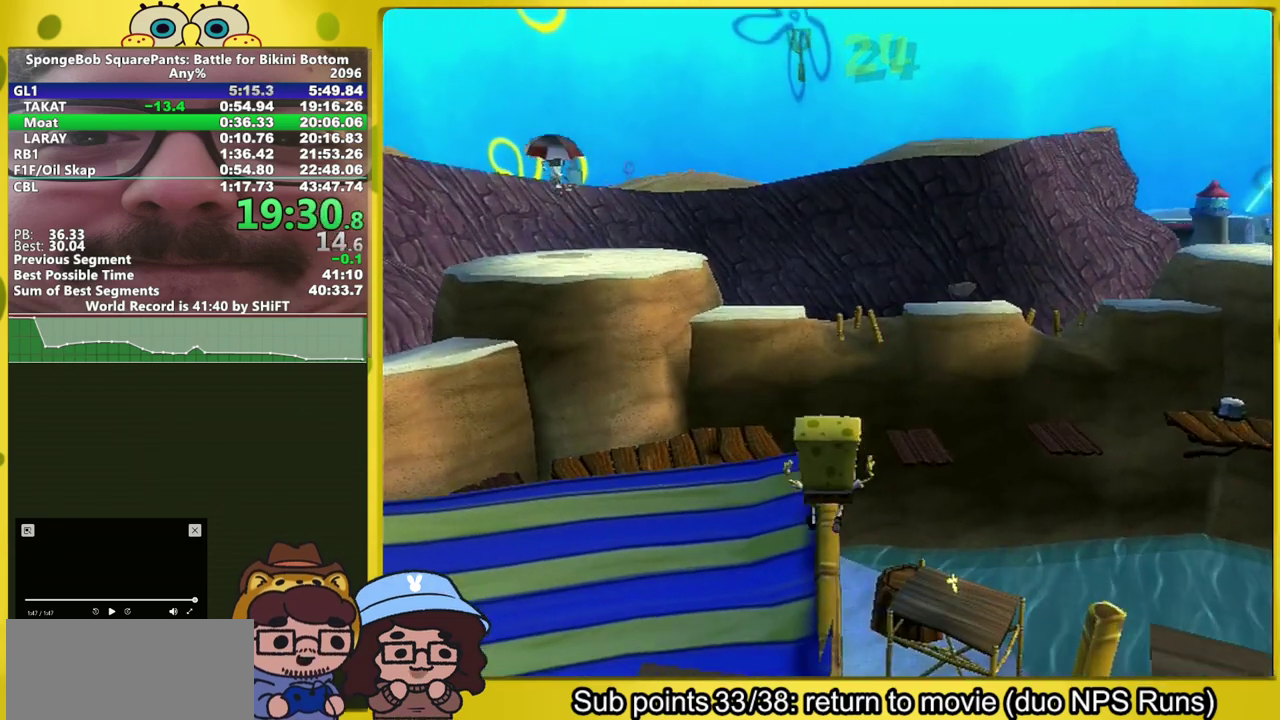
{"buttons": [], "left_stick": "up", "right_stick": "center", "events": []}
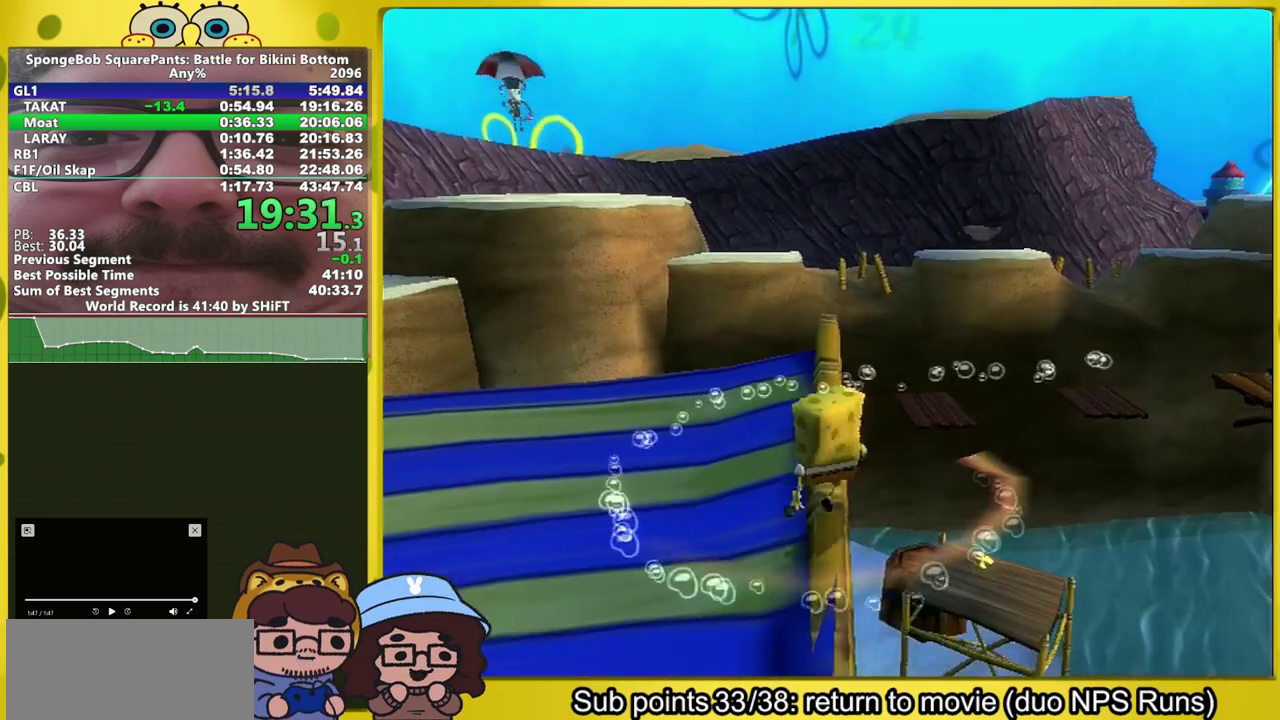
{"buttons": [], "left_stick": "center", "right_stick": "center", "events": [[33, "left_stick", "center"], [283, "DPAD_UP", "down"], [333, "DPAD_UP", "up"]]}
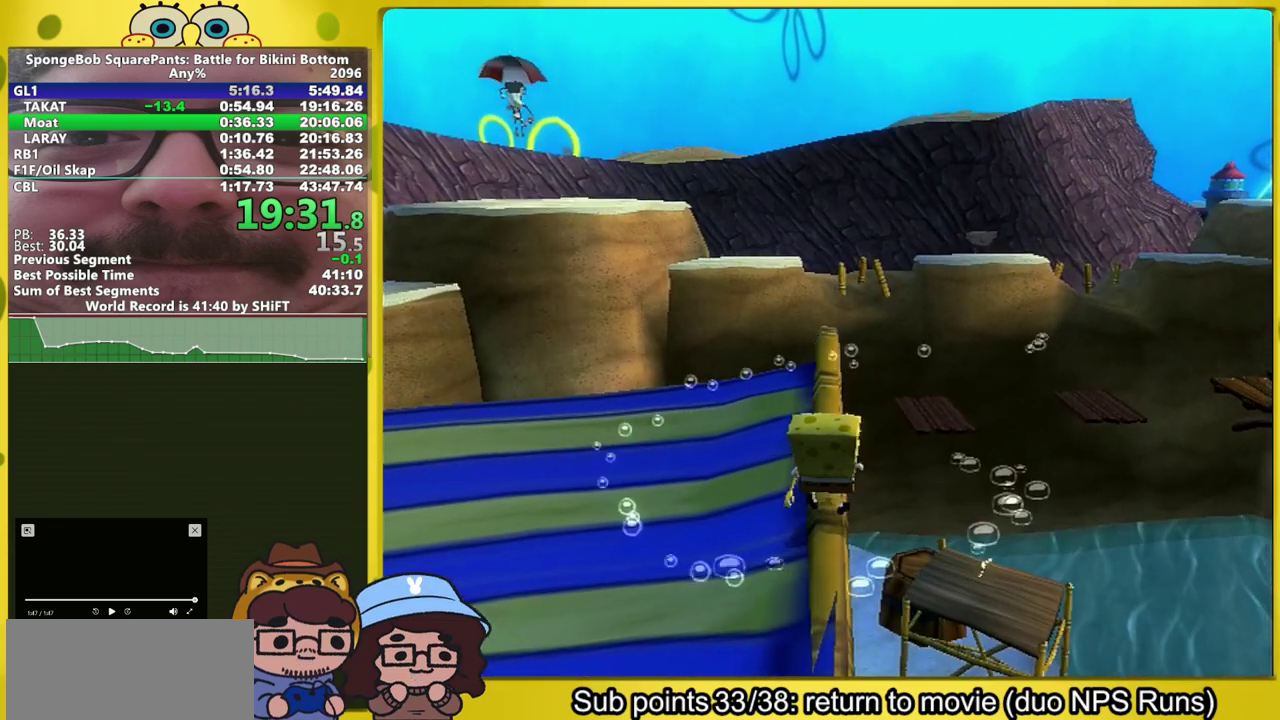
{"buttons": ["X"], "left_stick": "center", "right_stick": "center", "events": [[483, "X", "down"]]}
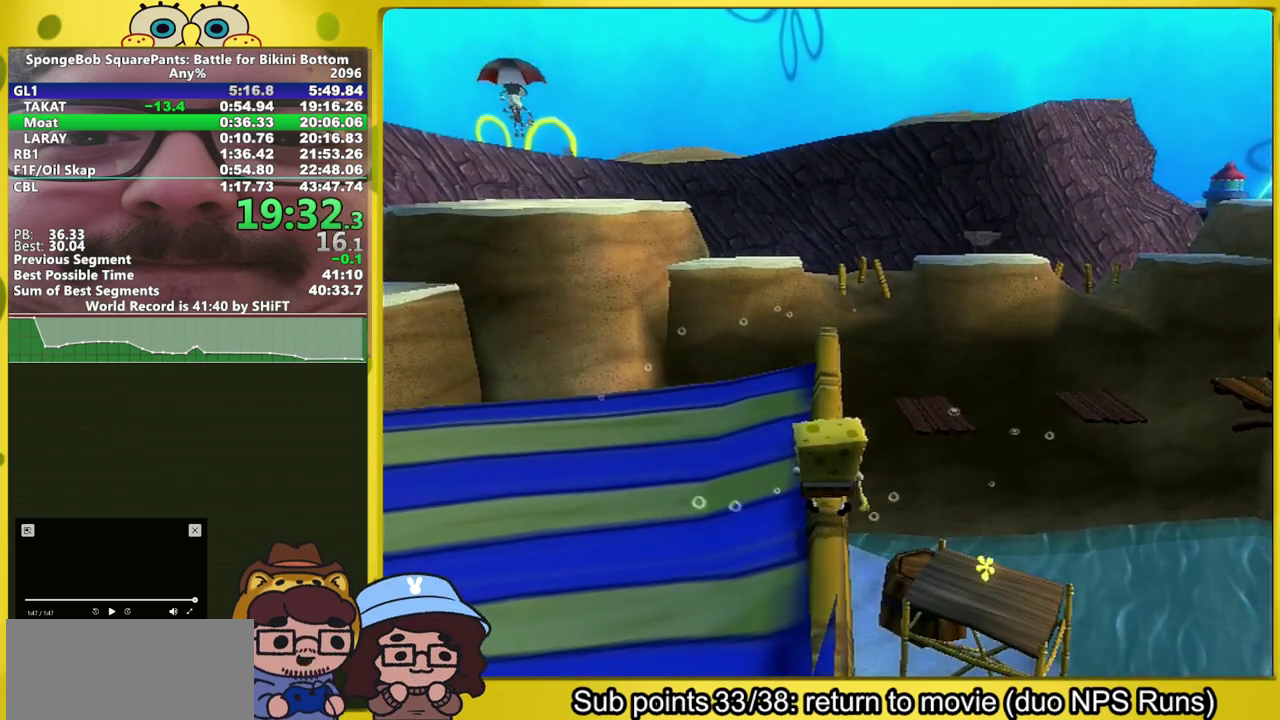
{"buttons": [], "left_stick": "center", "right_stick": "center", "events": [[33, "X", "up"]]}
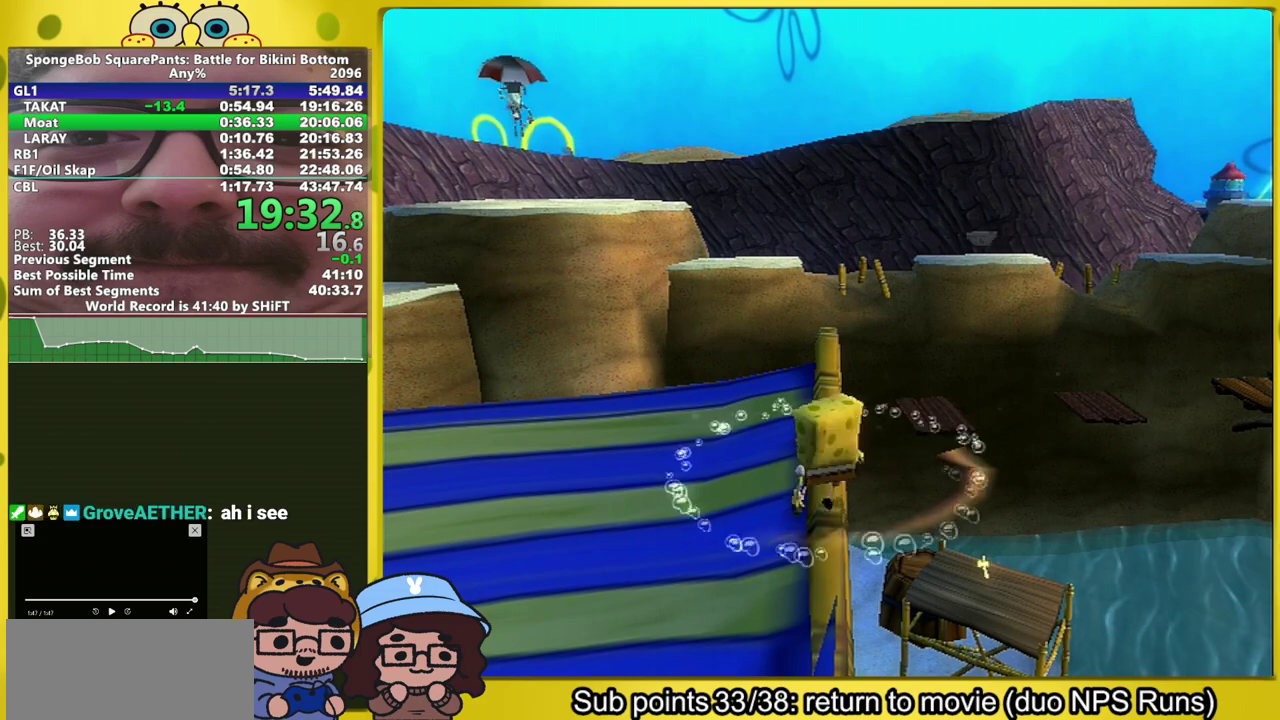
{"buttons": [], "left_stick": "center", "right_stick": "center", "events": [[183, "X", "down"], [250, "X", "up"], [267, "left_stick", "up"], [317, "left_stick", "center"]]}
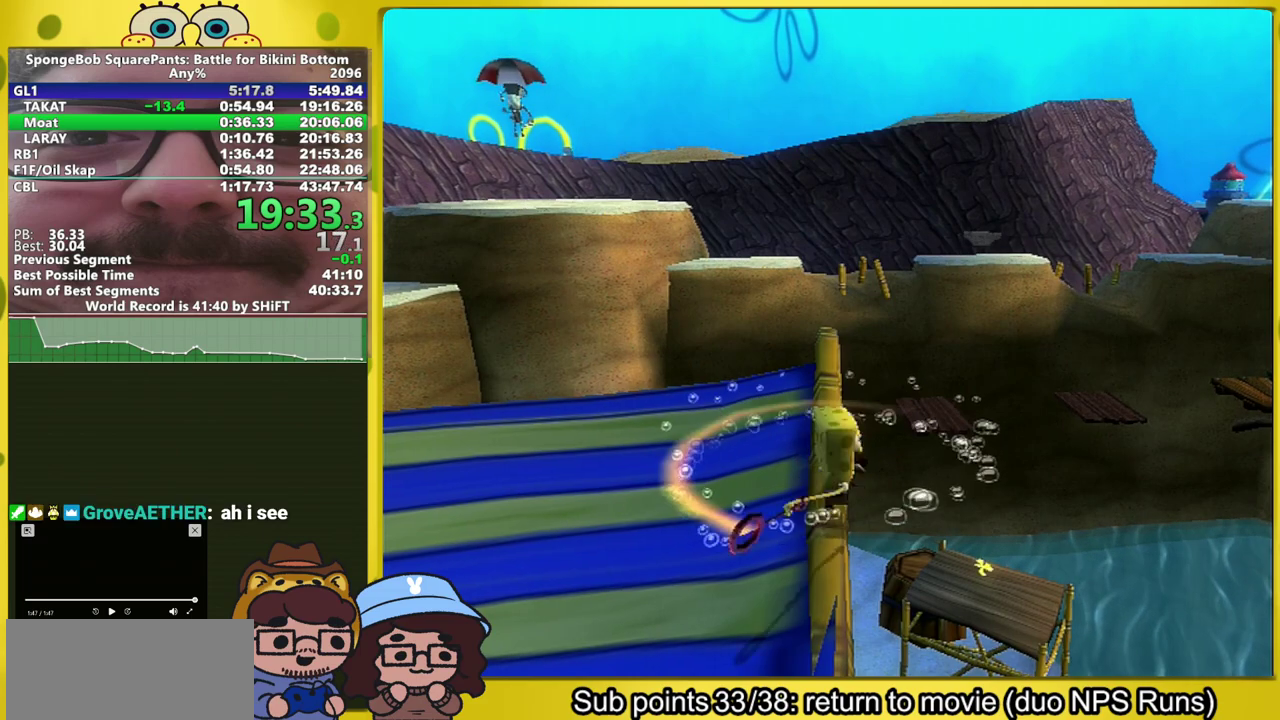
{"buttons": [], "left_stick": "center", "right_stick": "left", "events": [[500, "right_stick", "left"]]}
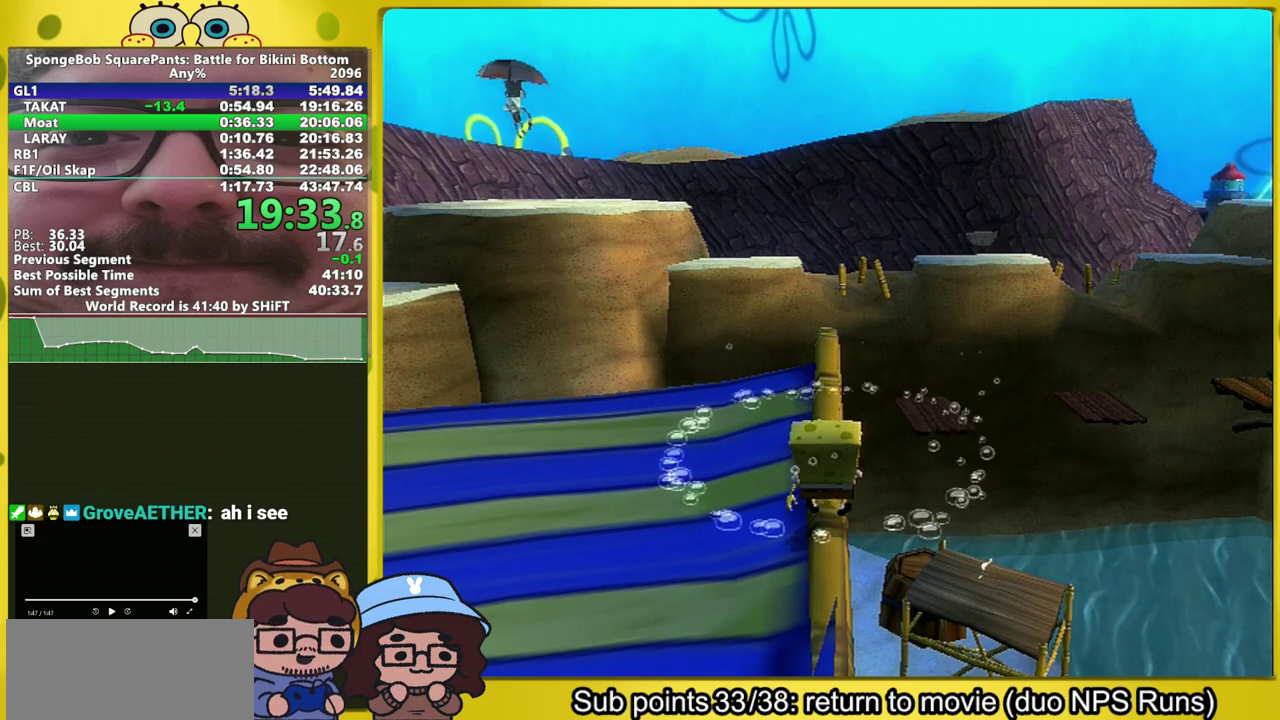
{"buttons": [], "left_stick": "center", "right_stick": "center", "events": [[50, "right_stick", "center"]]}